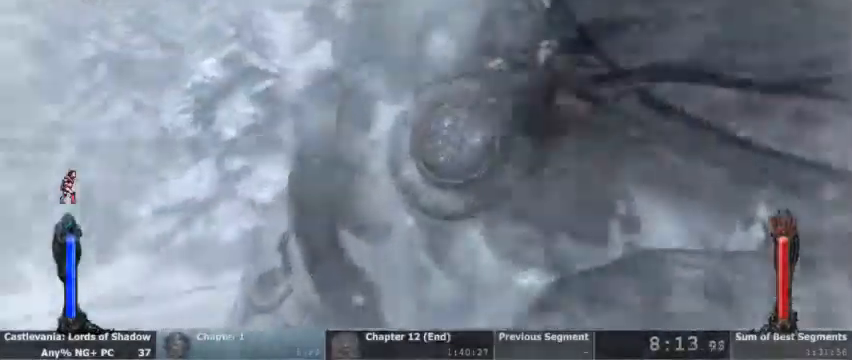
Gameplay with a controller (PlayStation layout); each line is a JSON object with the inputs held at the frame after it (dt_ms = milliseconds from this image to that frame). "events" lists button and stick changes between this image and that frame as [ms after this image, input, new state], when the widget could be followed in between. Not read: DPAD_UP HOME L1 L3 R1 R3 SELECT START.
{"dt_ms": 500, "buttons": [], "events": []}
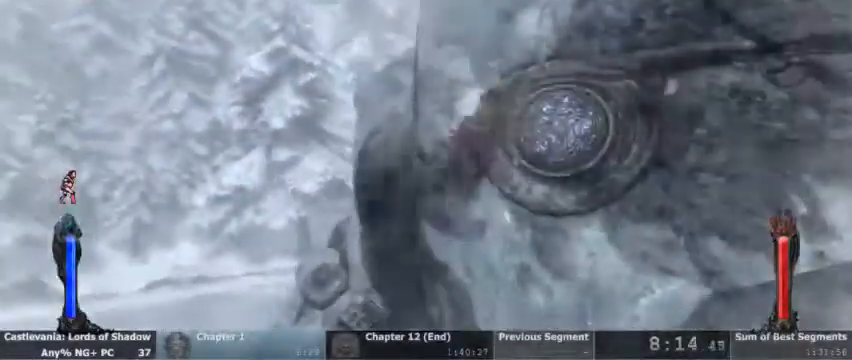
{"dt_ms": 500, "buttons": ["SQUARE"]}
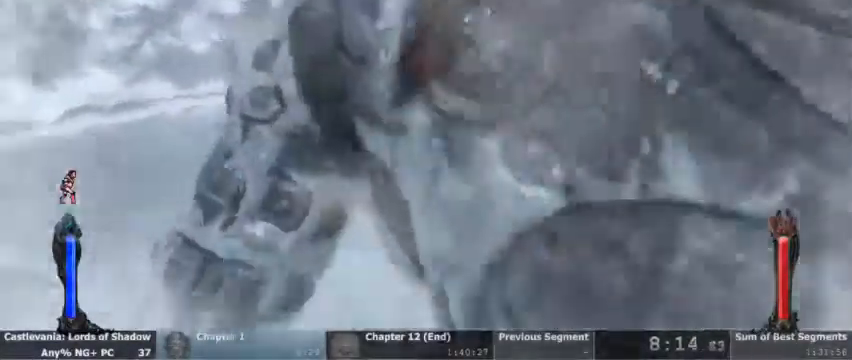
{"dt_ms": 500, "buttons": ["SQUARE"], "events": [[33, "SQUARE", "up"], [133, "SQUARE", "down"], [367, "SQUARE", "up"], [467, "SQUARE", "down"]]}
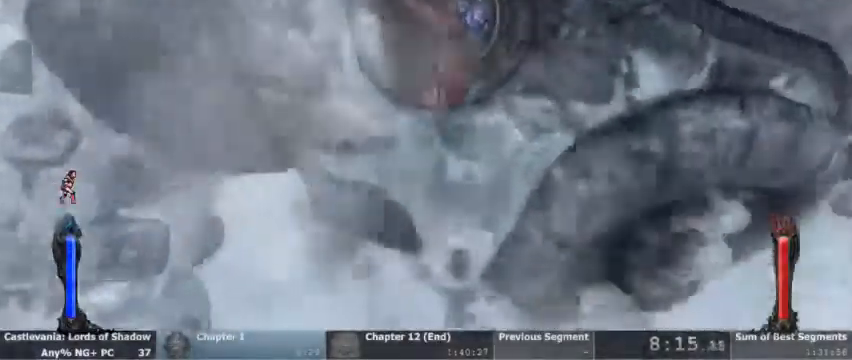
{"dt_ms": 500, "buttons": ["R2"]}
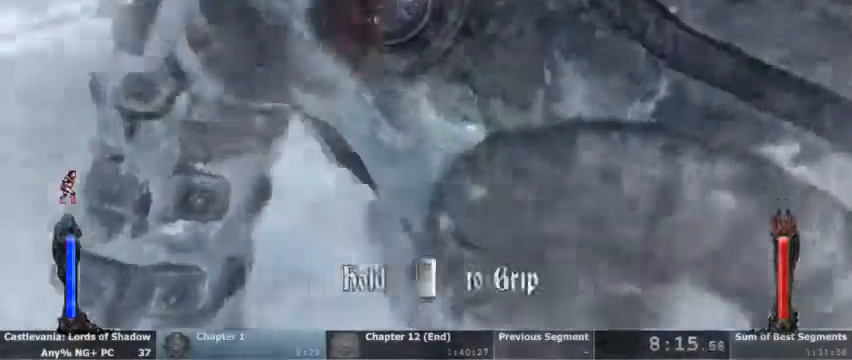
{"dt_ms": 500, "buttons": ["R2"], "events": []}
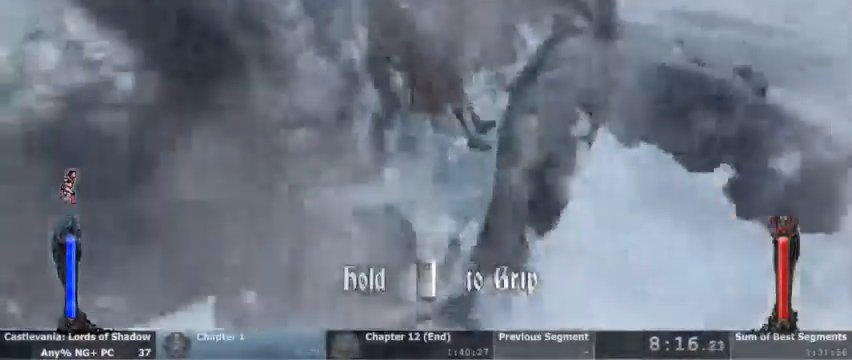
{"dt_ms": 500, "buttons": ["R2"]}
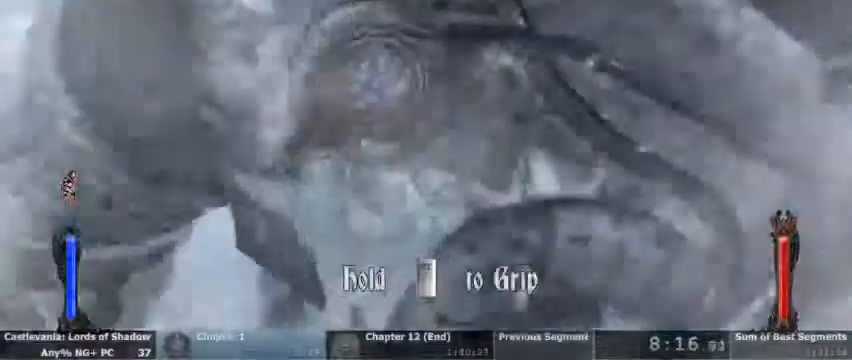
{"dt_ms": 500, "buttons": ["R2"]}
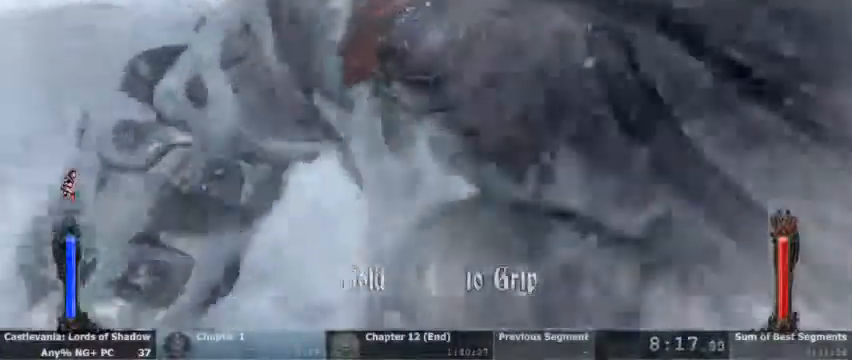
{"dt_ms": 500, "buttons": ["R2"]}
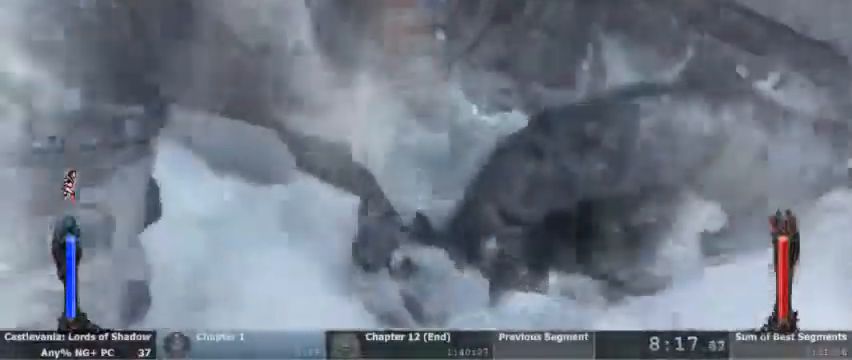
{"dt_ms": 500, "buttons": ["SQUARE"], "events": [[400, "R2", "up"], [400, "SQUARE", "down"]]}
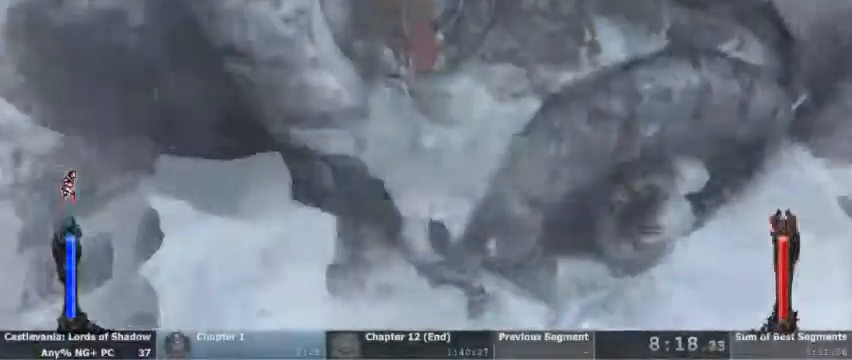
{"dt_ms": 500, "buttons": [], "events": [[33, "SQUARE", "up"], [133, "SQUARE", "down"], [233, "SQUARE", "up"]]}
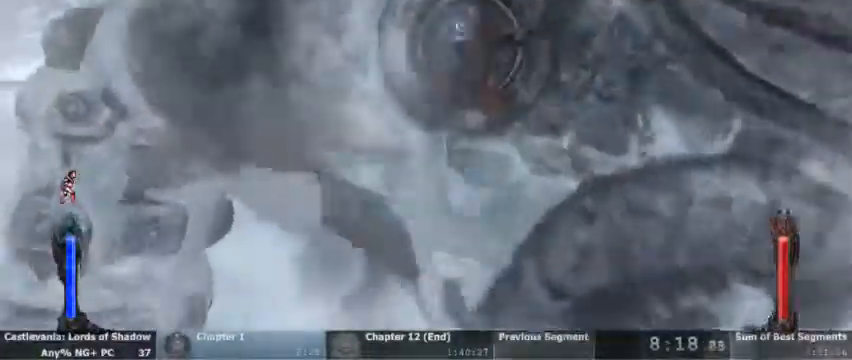
{"dt_ms": 1000, "buttons": []}
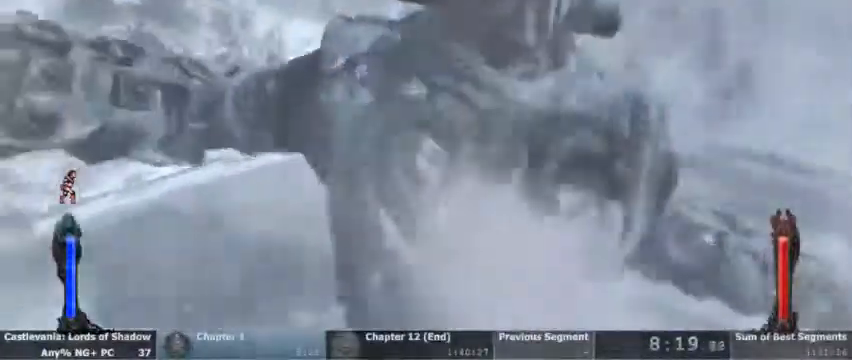
{"dt_ms": 500, "buttons": ["R2"], "events": [[100, "R2", "down"], [200, "R2", "up"], [300, "R2", "down"], [400, "R2", "up"], [467, "R2", "down"]]}
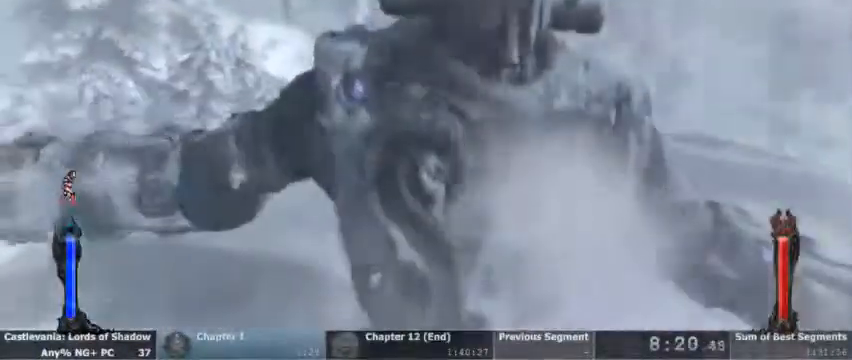
{"dt_ms": 1000, "buttons": ["R2"]}
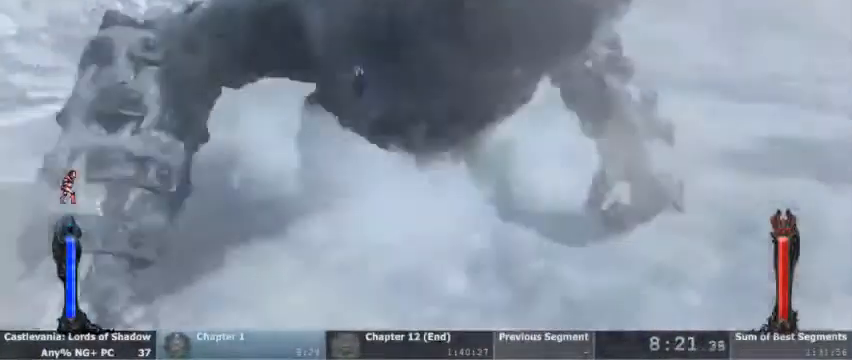
{"dt_ms": 500, "buttons": ["R2"]}
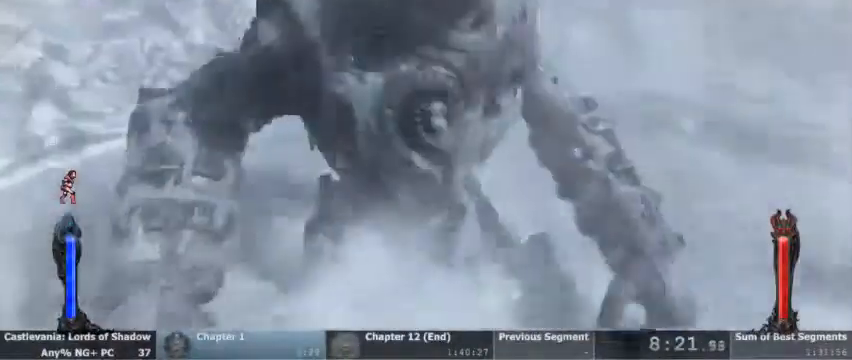
{"dt_ms": 500, "buttons": []}
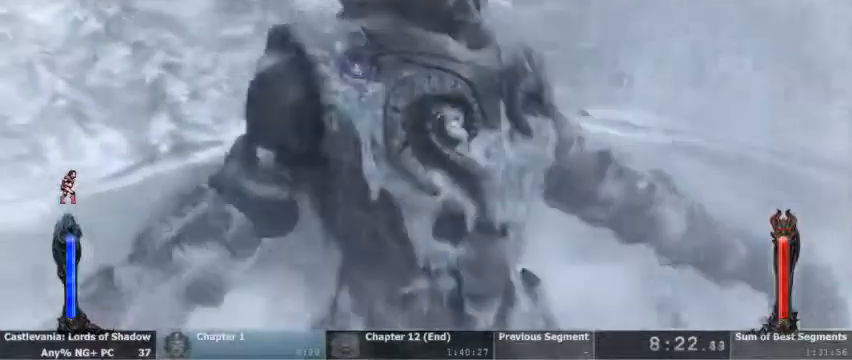
{"dt_ms": 500, "buttons": ["R2"], "events": [[100, "R2", "down"], [167, "R2", "up"], [233, "R2", "down"], [333, "R2", "up"], [400, "R2", "down"]]}
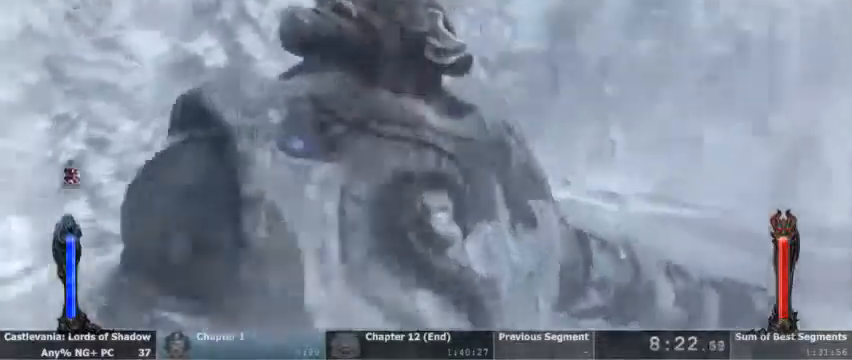
{"dt_ms": 500, "buttons": [], "events": [[33, "R2", "up"]]}
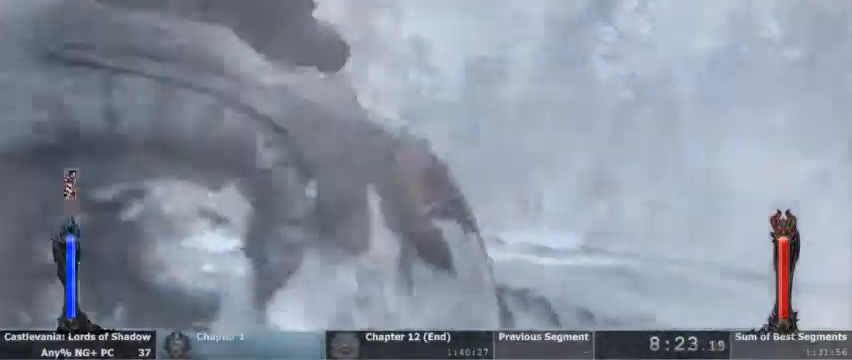
{"dt_ms": 500, "buttons": [], "events": []}
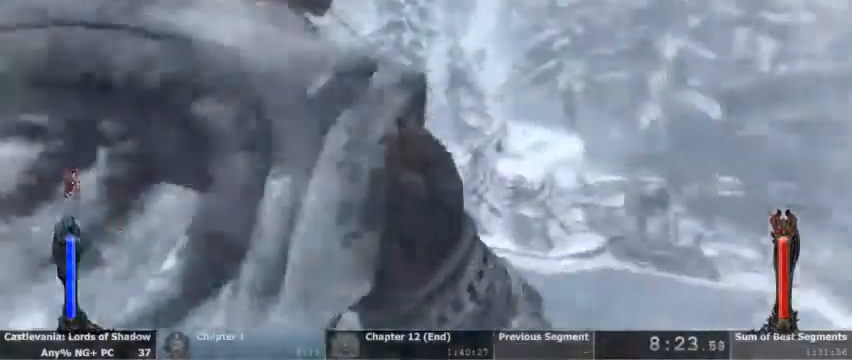
{"dt_ms": 500, "buttons": [], "events": []}
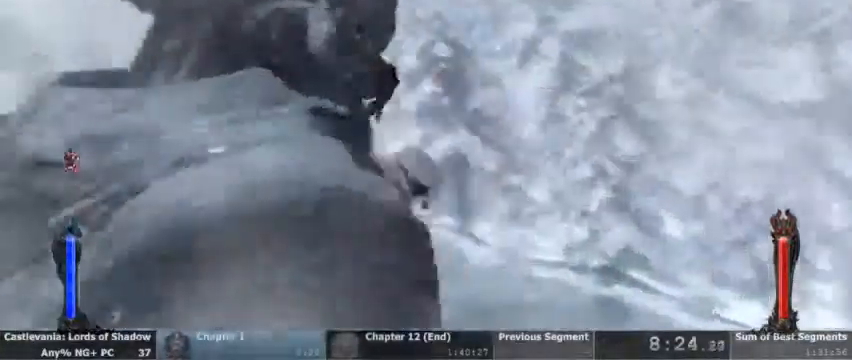
{"dt_ms": 500, "buttons": [], "events": []}
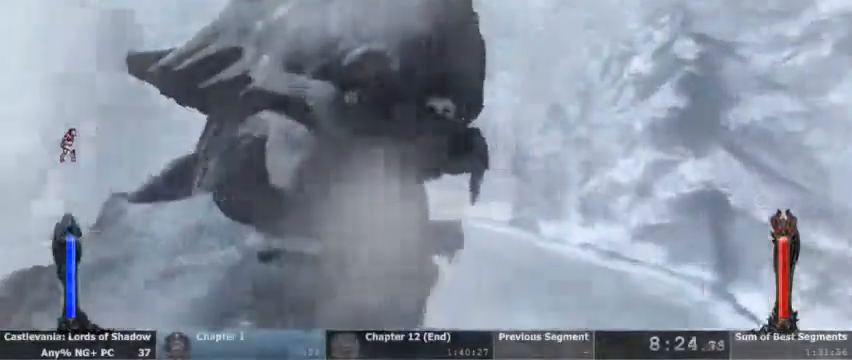
{"dt_ms": 500, "buttons": [], "events": []}
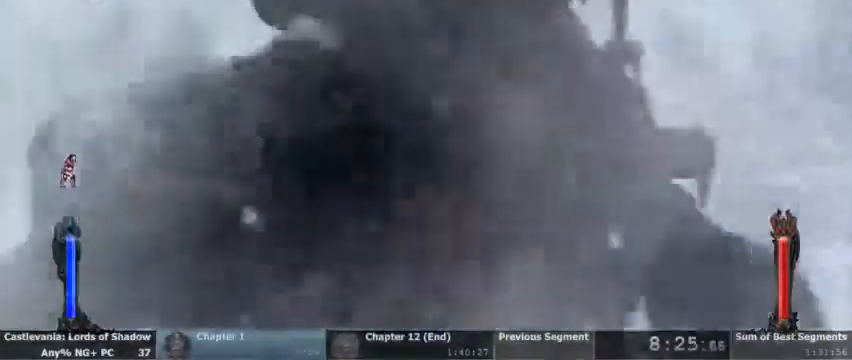
{"dt_ms": 500, "buttons": [], "events": []}
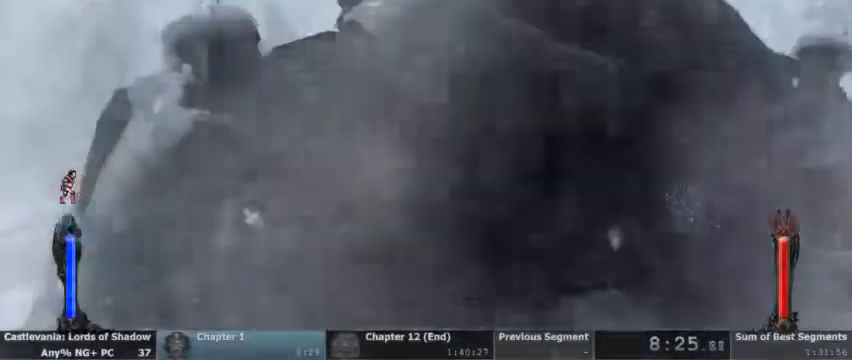
{"dt_ms": 500, "buttons": []}
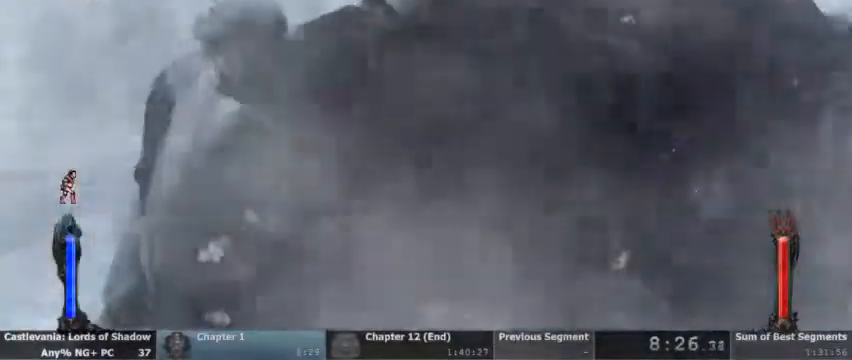
{"dt_ms": 500, "buttons": [], "events": []}
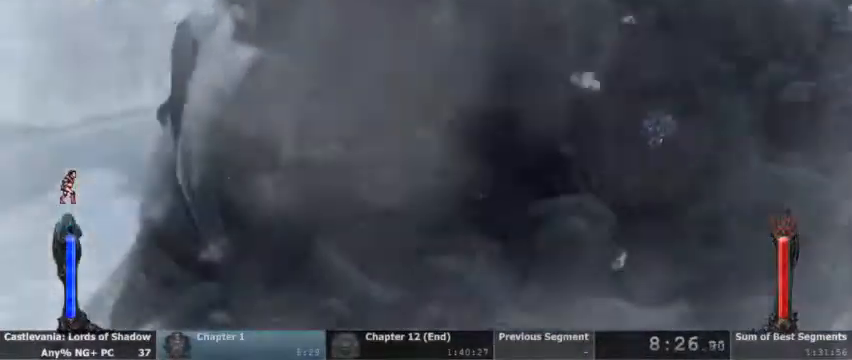
{"dt_ms": 500, "buttons": [], "events": []}
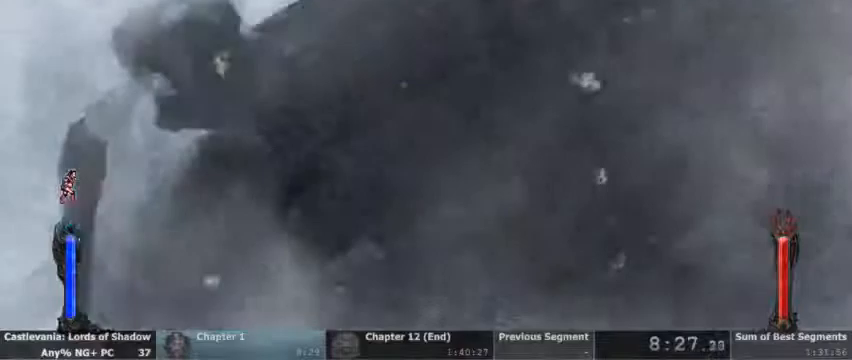
{"dt_ms": 500, "buttons": ["CROSS"], "events": [[167, "CROSS", "down"], [233, "CROSS", "up"], [300, "CROSS", "down"], [400, "CROSS", "up"], [467, "CROSS", "down"]]}
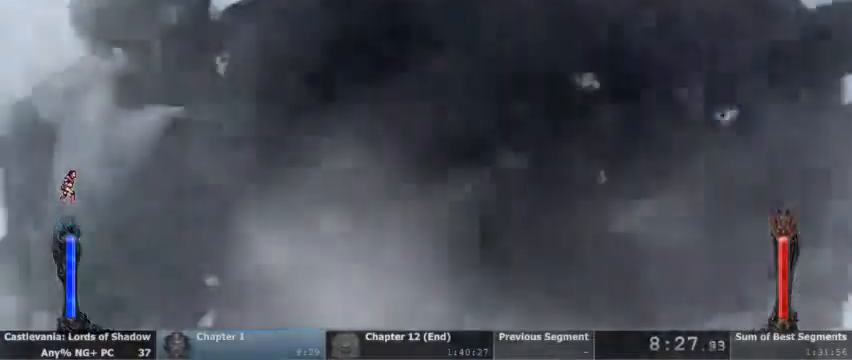
{"dt_ms": 500, "buttons": ["R2"], "events": [[67, "CROSS", "up"], [467, "R2", "down"]]}
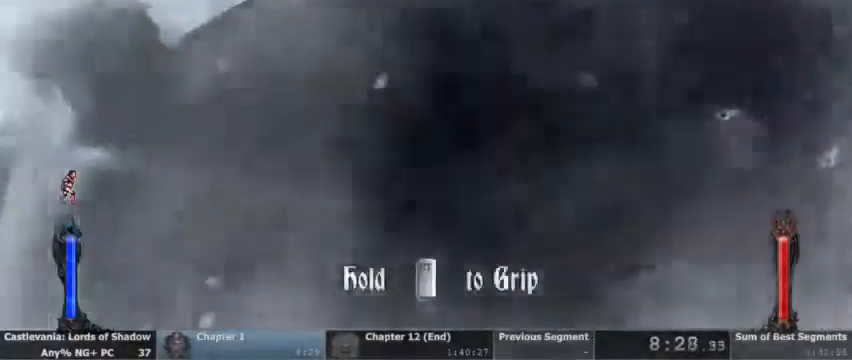
{"dt_ms": 500, "buttons": ["R2"], "events": []}
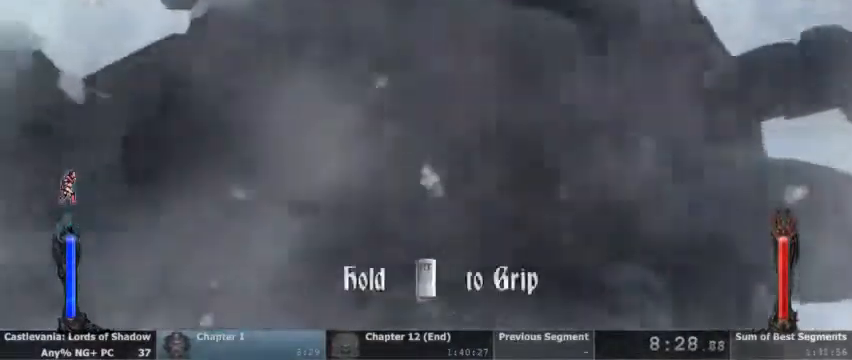
{"dt_ms": 500, "buttons": ["R2"], "events": []}